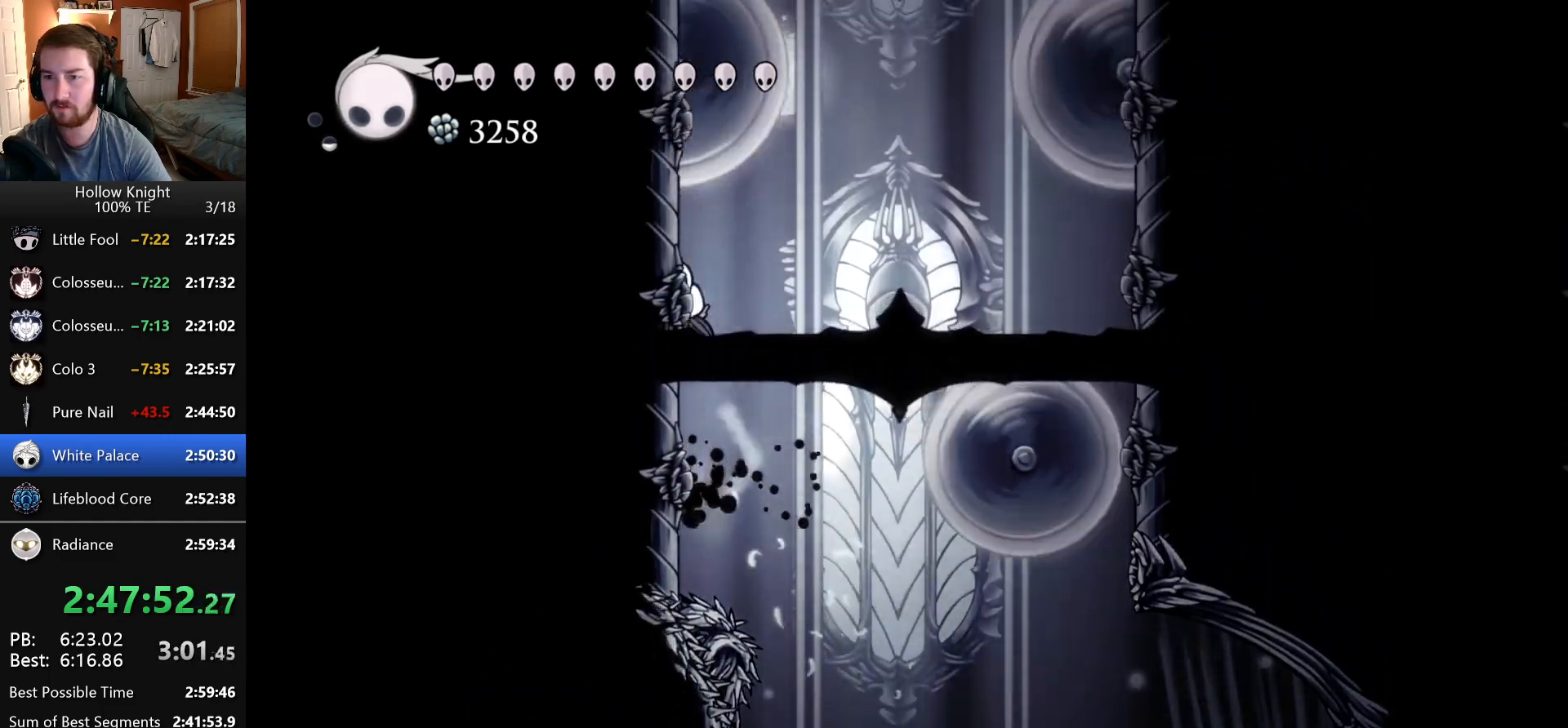
Gameplay with keyboard; each line is a JSON object with the keys held at the frame after it. "events" lists presses ("down") and releases ("up") of "claw", "crystal_dash", "dash", "down", "dream_nail", "escape", "focus", "inventory", "left", "nail", "return", "right", "shade" and "up" between this image and that frame as [ms after this image, input, new state], when the widget could be followed in between. No other keys are recorded. Mouse input is not recorded. Key names are as the overlay labels them; some are game actions (e.g. jump) rather than physical keys.
{"keys": ["dash", "left"], "events": [[83, "dash", "down"], [366, "dash", "up"], [450, "dash", "down"]]}
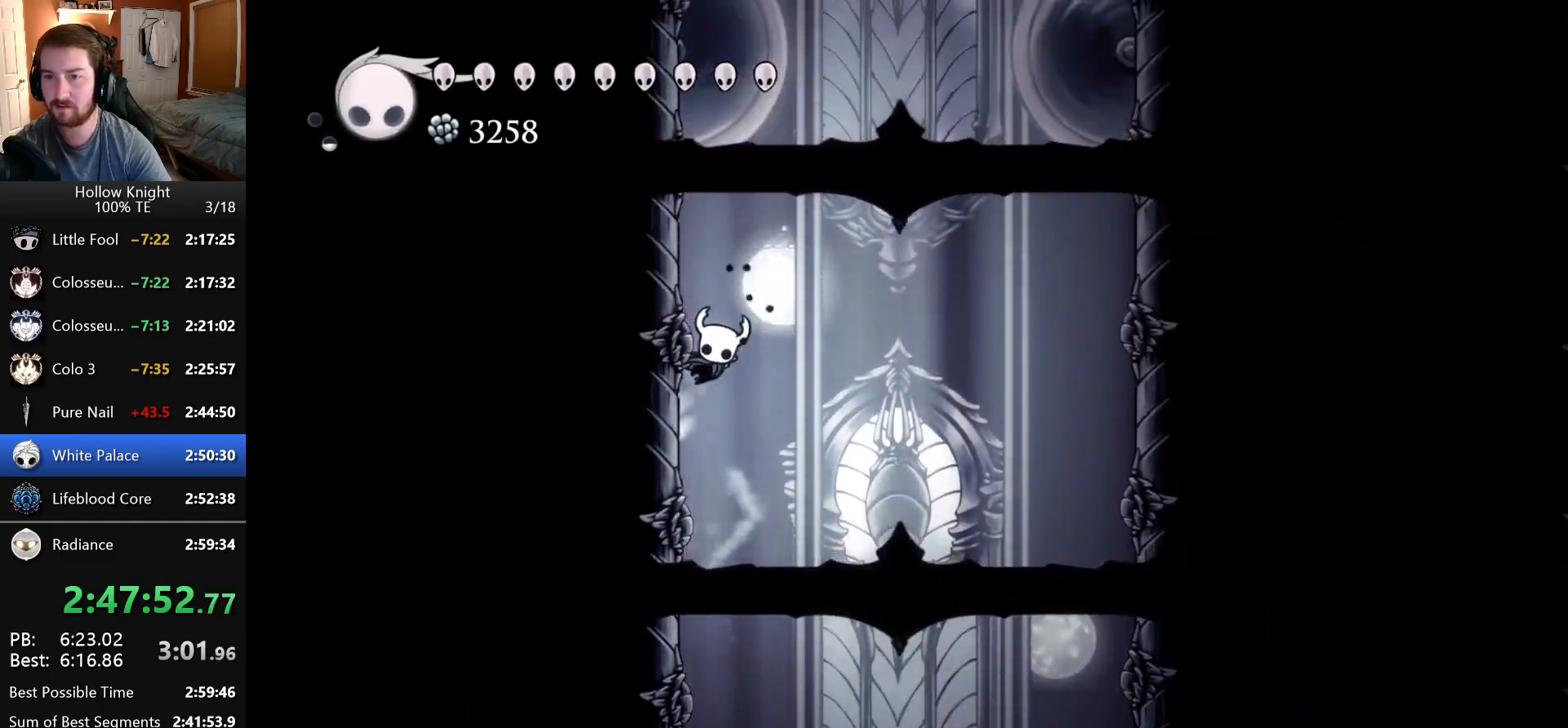
{"keys": ["dash", "down"], "events": [[50, "left", "up"], [50, "right", "down"], [183, "dash", "up"], [200, "right", "up"], [250, "dash", "down"], [433, "down", "down"]]}
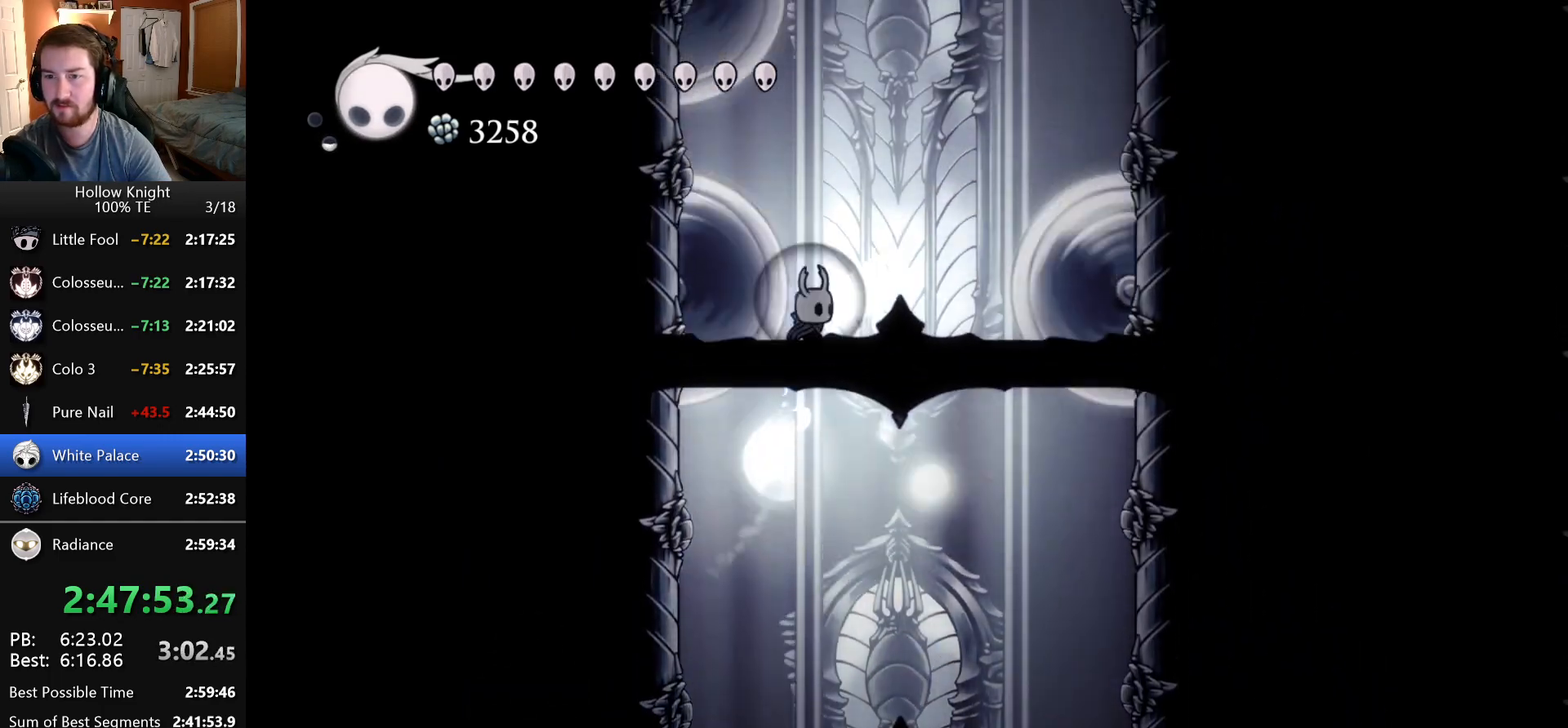
{"keys": ["dash"], "events": [[66, "nail", "down"], [283, "dash", "up"], [283, "down", "up"], [333, "nail", "up"], [400, "dash", "down"]]}
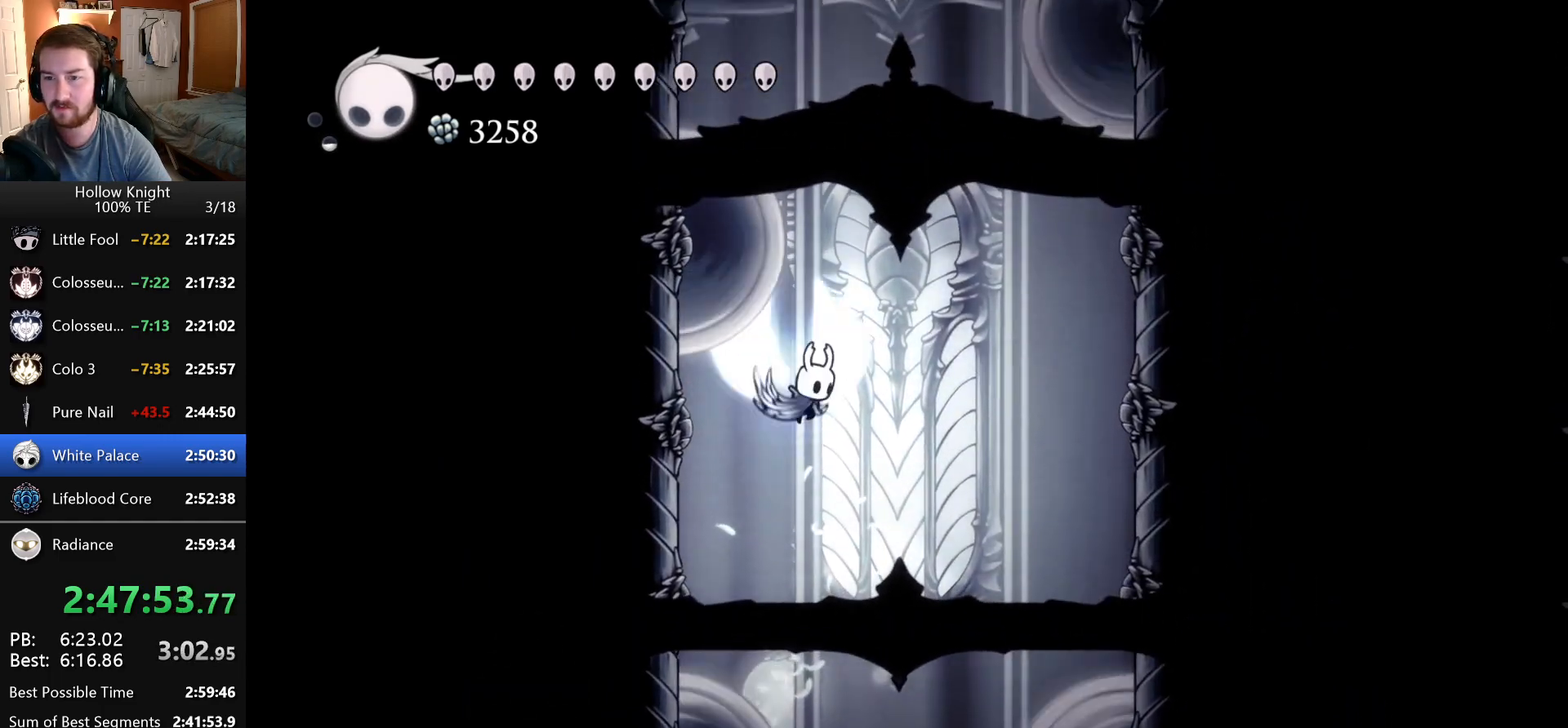
{"keys": ["dash", "down", "nail"], "events": [[200, "down", "down"], [283, "nail", "down"]]}
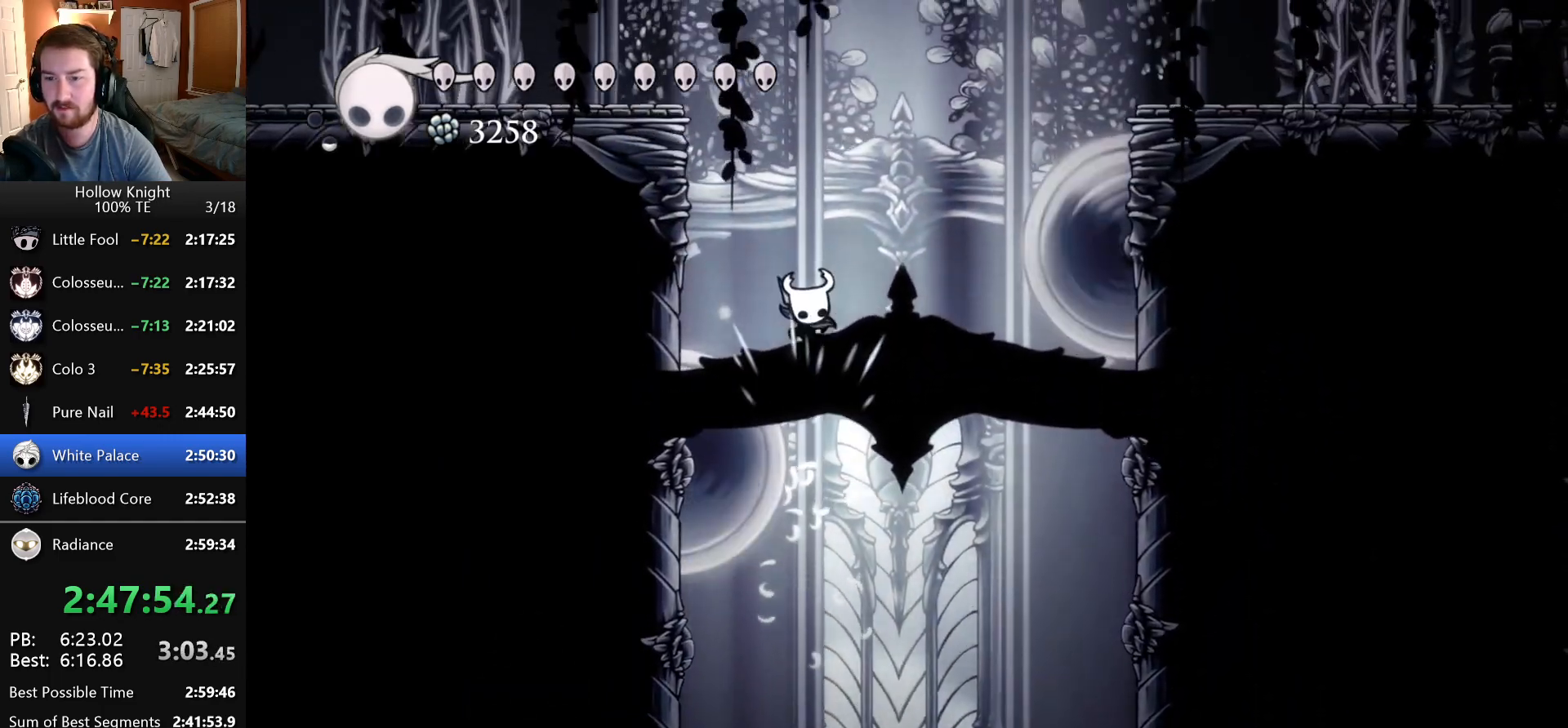
{"keys": ["dash", "left"], "events": [[16, "dash", "up"], [33, "nail", "up"], [50, "down", "up"], [116, "dash", "down"], [216, "left", "down"]]}